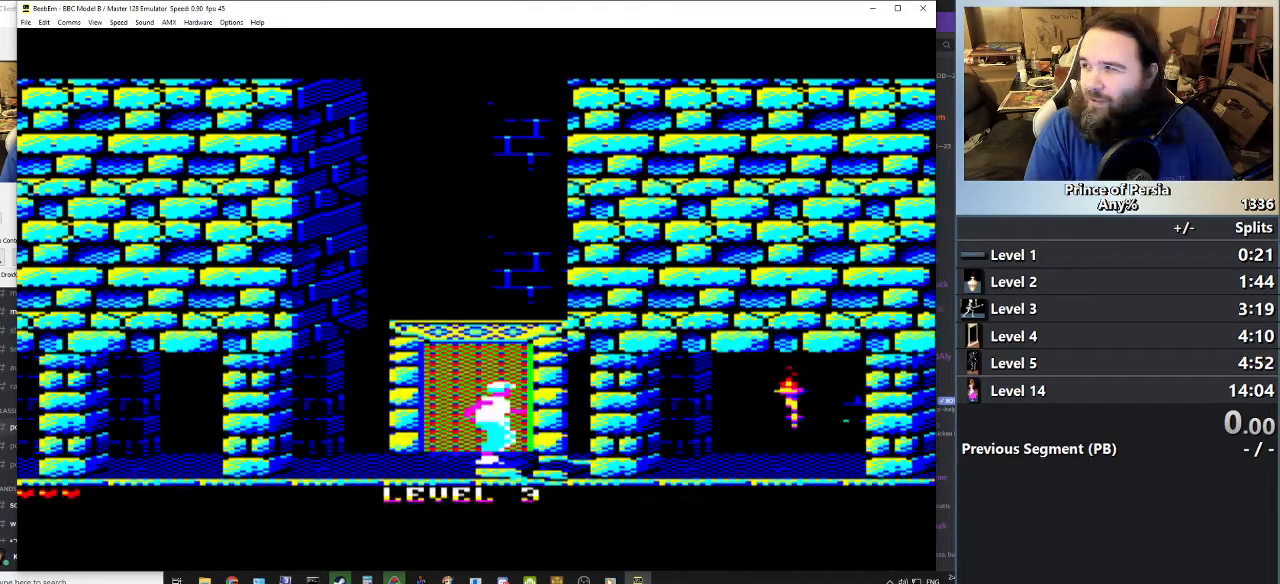
Gameplay with keyboard; each line is a JSON object with the keys held at the frame after it. "events" lists presses ("down") and releases ("up") of "crouch", "ctrl", "jump", "left", "restart", "restart2", "right", "shift" and "toggle" between this image and that frame as [ms after this image, input, new state], when the widget could be followed in between. No other keys are recorded. Mouse input is not recorded. Key names are as the overlay labels them; some are game actions (e.g. jump) rather than physical keys.
{"keys": ["right"], "events": [[384, "right", "down"]]}
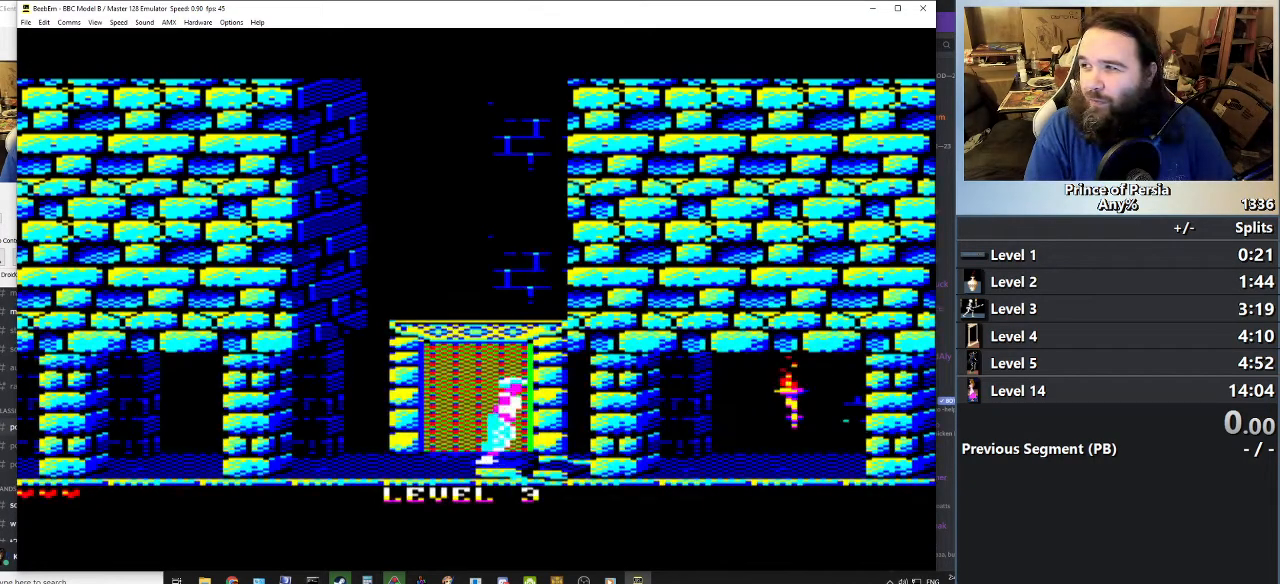
{"keys": ["jump", "right"], "events": [[267, "jump", "down"]]}
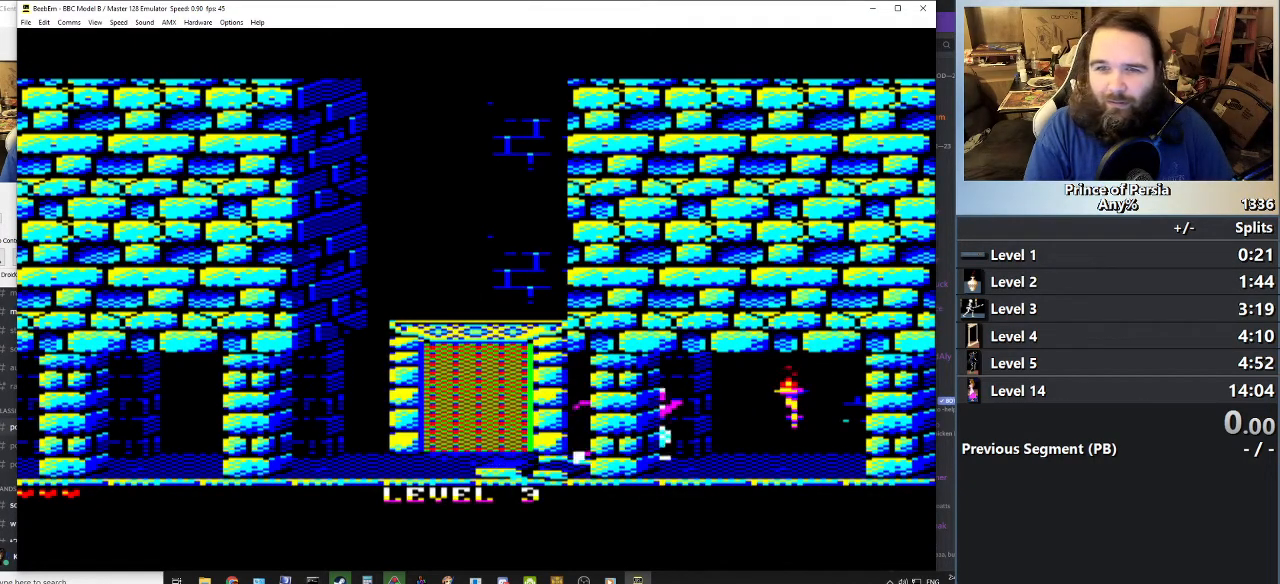
{"keys": ["right"], "events": [[384, "jump", "up"]]}
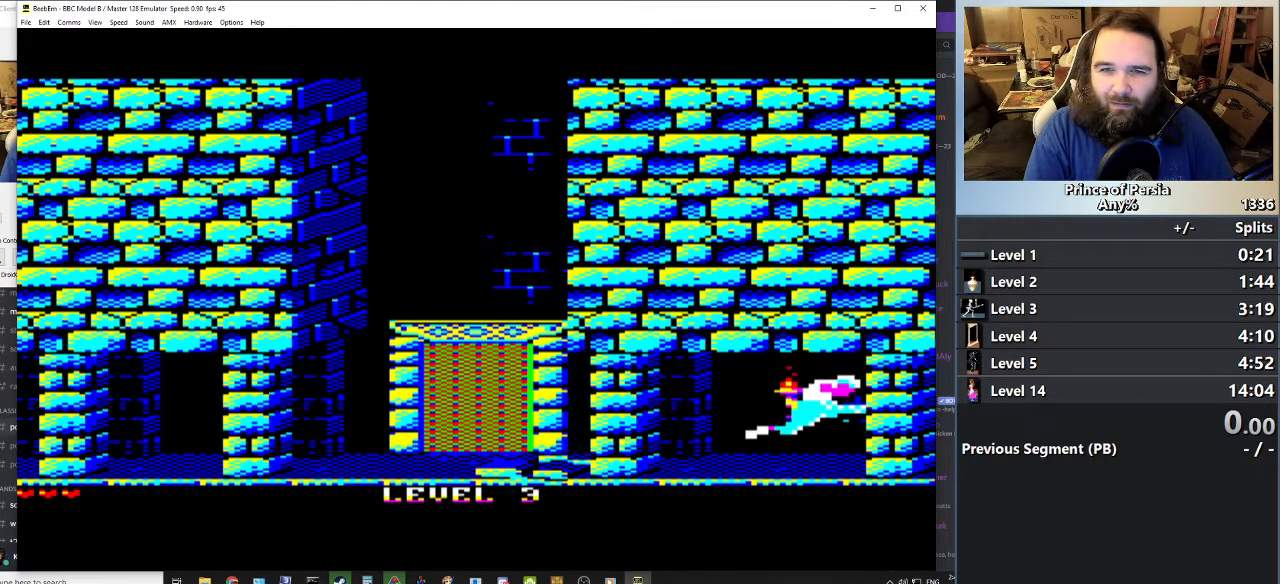
{"keys": ["right"], "events": []}
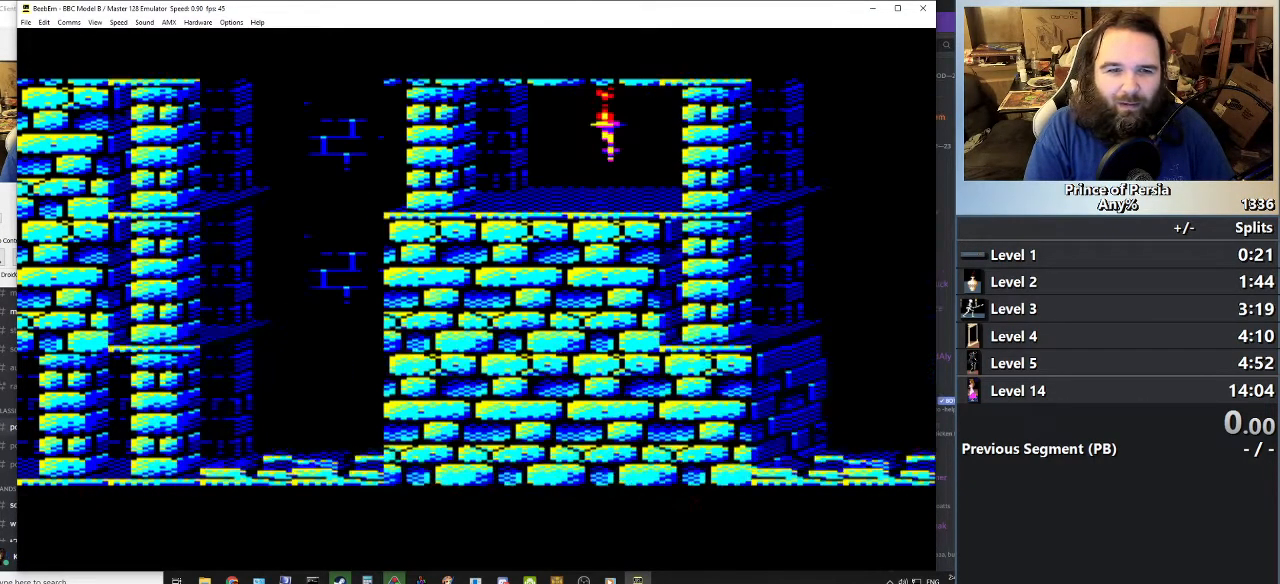
{"keys": [], "events": [[83, "right", "up"]]}
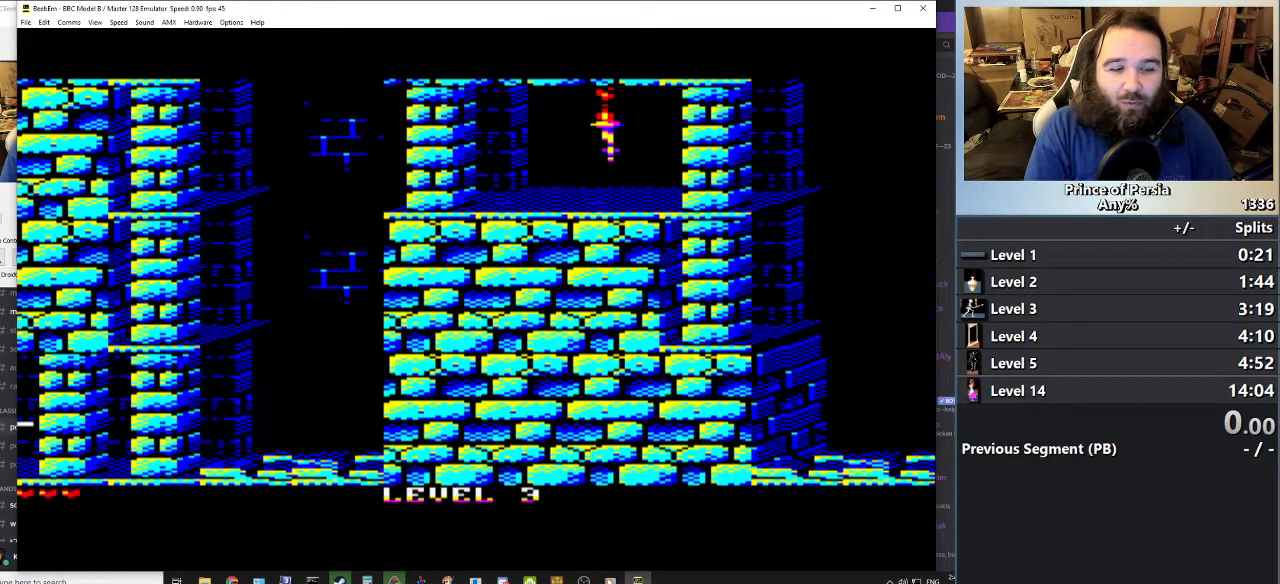
{"keys": [], "events": [[284, "right", "down"], [484, "right", "up"]]}
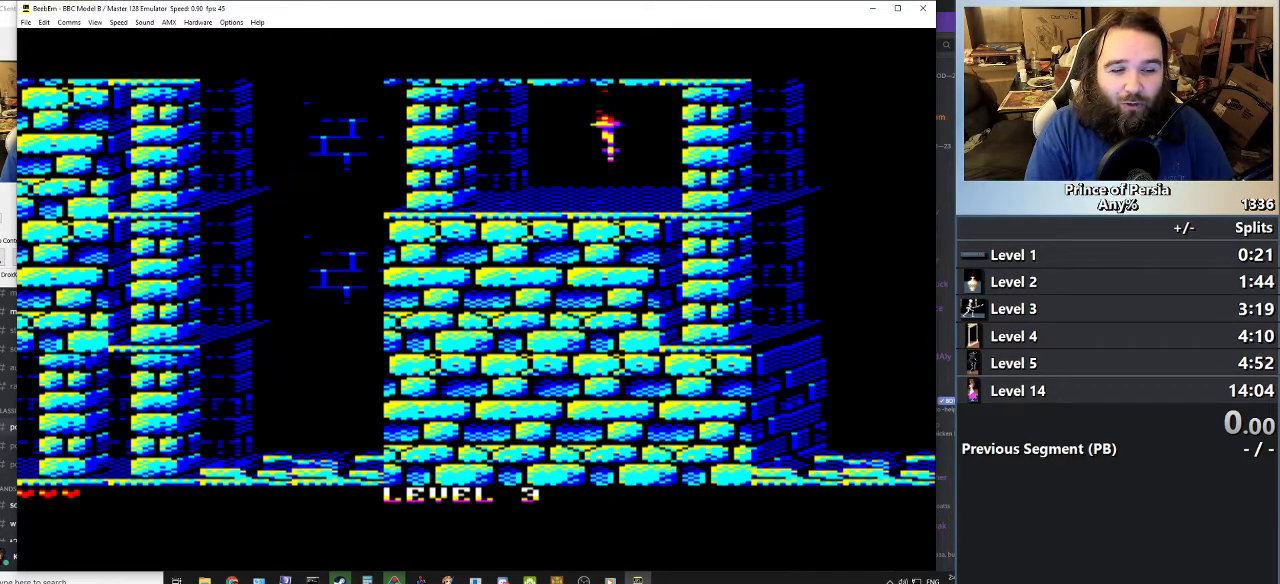
{"keys": [], "events": []}
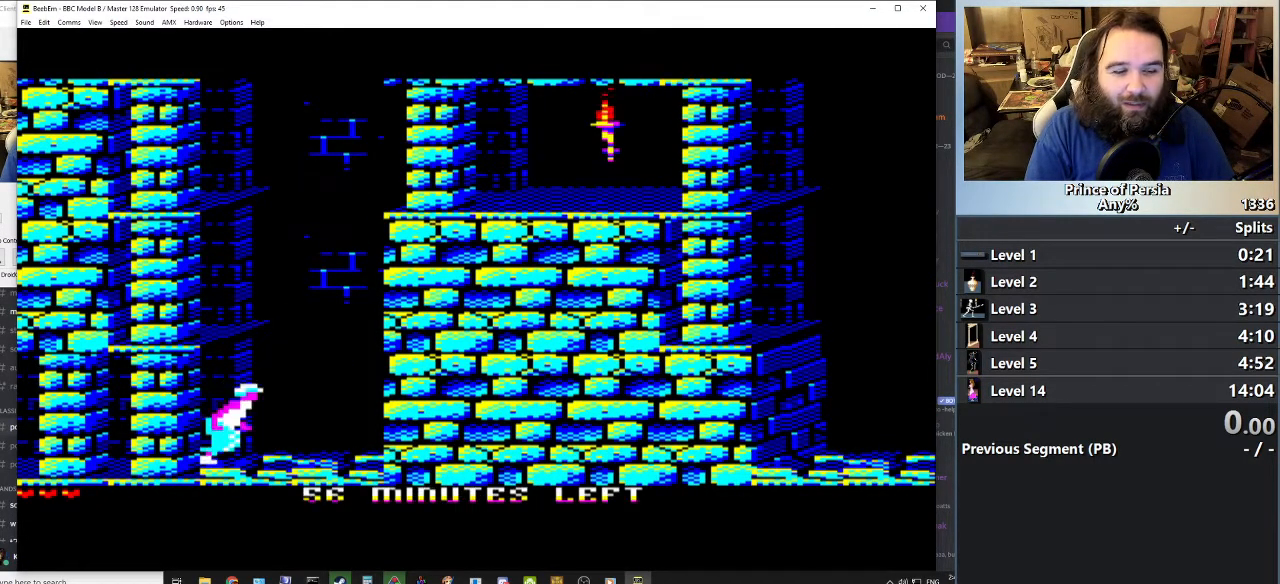
{"keys": ["left"], "events": [[501, "left", "down"]]}
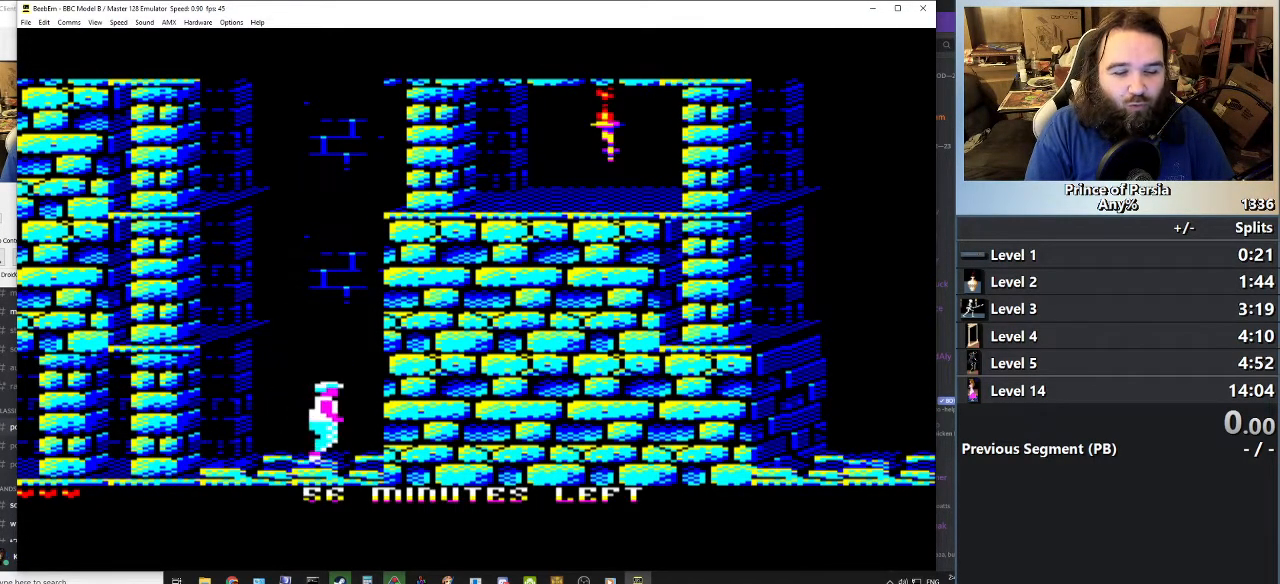
{"keys": [], "events": [[167, "left", "up"]]}
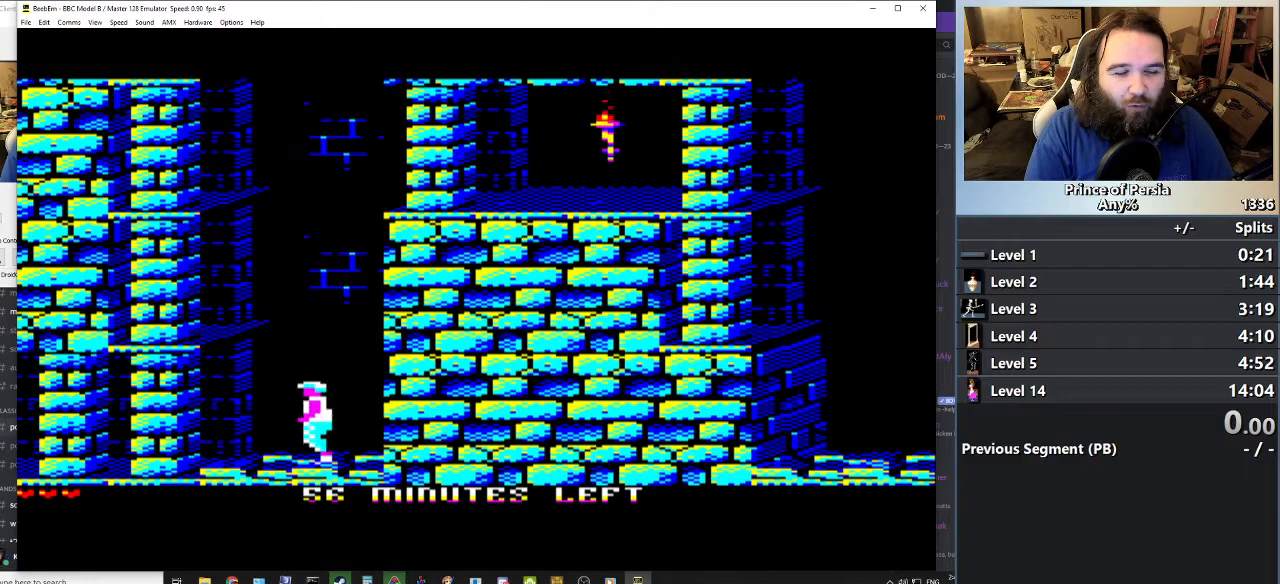
{"keys": ["jump"], "events": [[17, "jump", "down"]]}
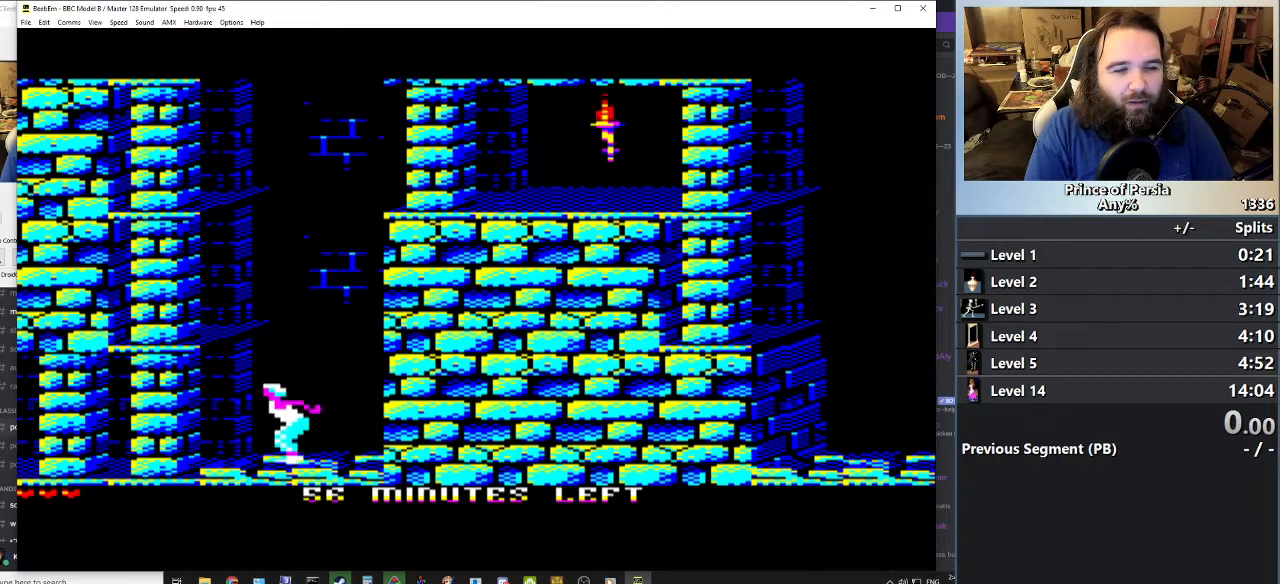
{"keys": ["jump"], "events": []}
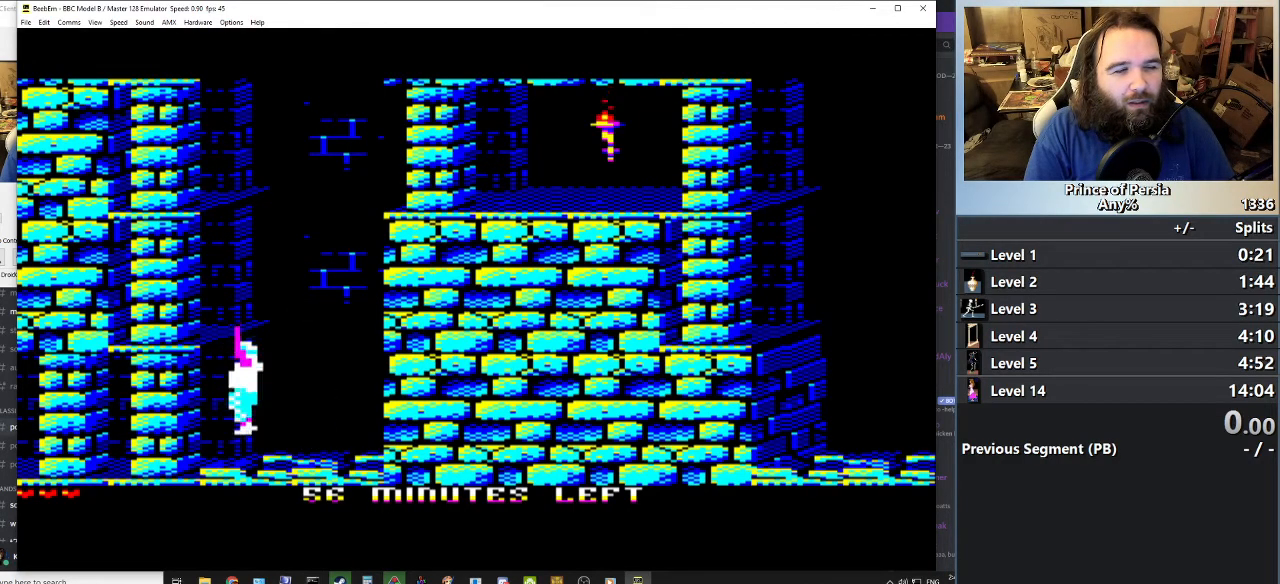
{"keys": ["jump"], "events": []}
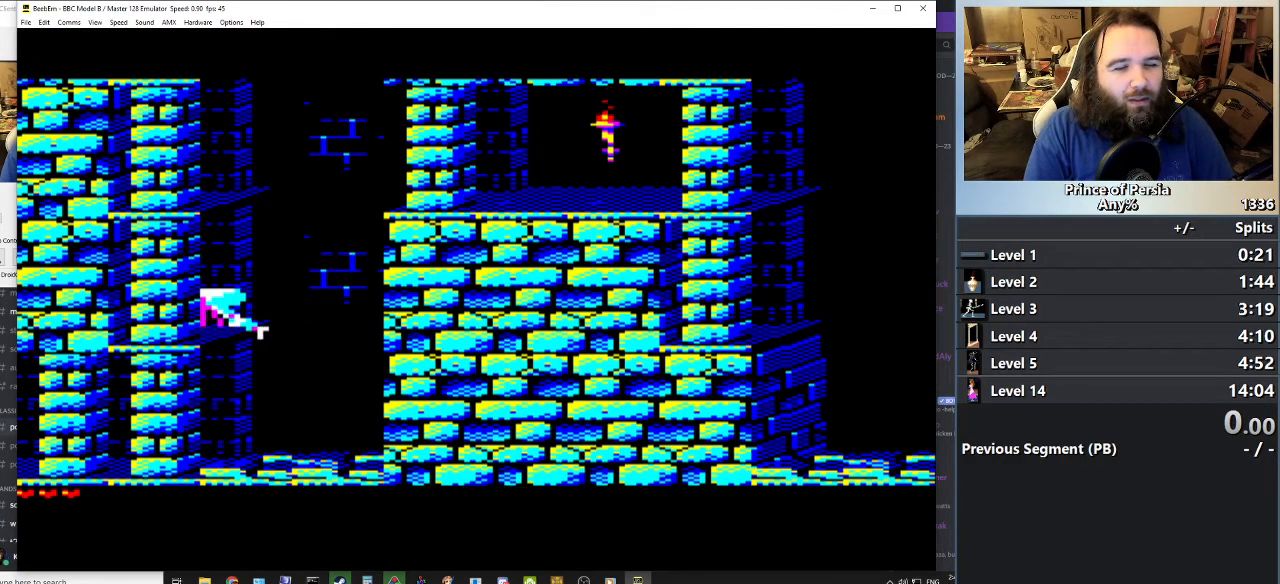
{"keys": [], "events": [[33, "jump", "up"]]}
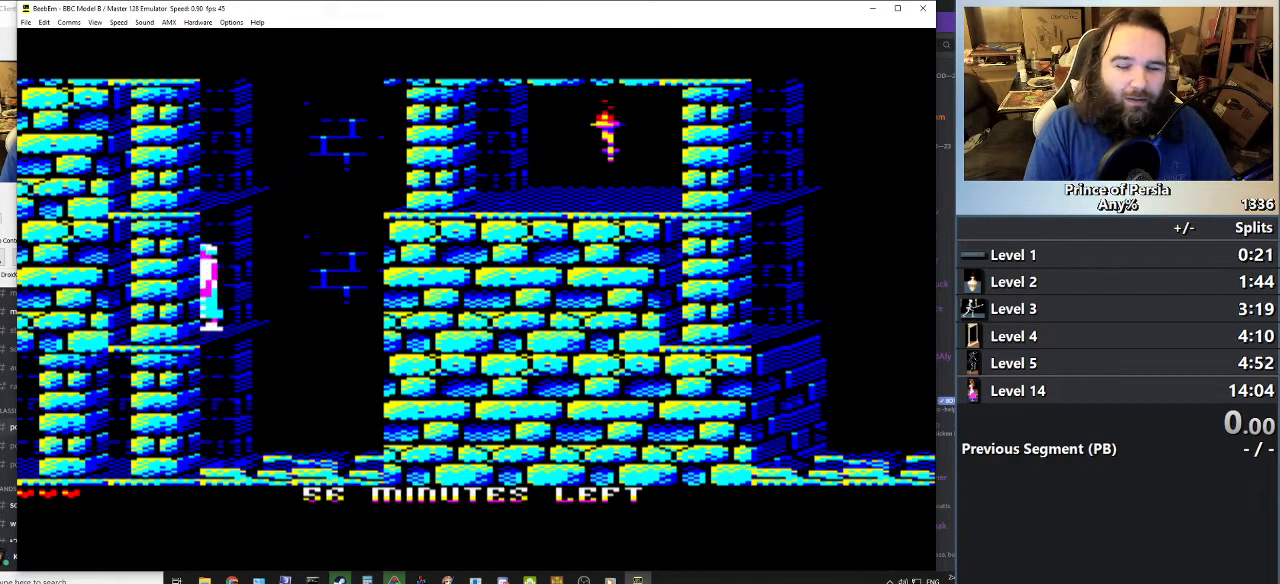
{"keys": ["jump"], "events": [[167, "jump", "down"]]}
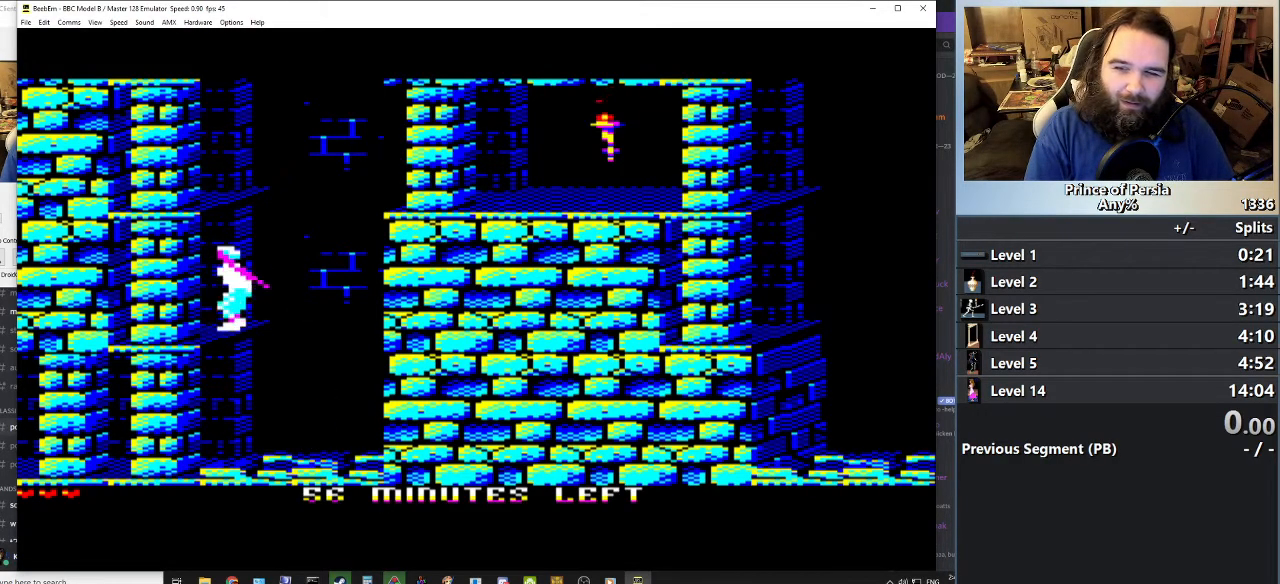
{"keys": ["jump"], "events": []}
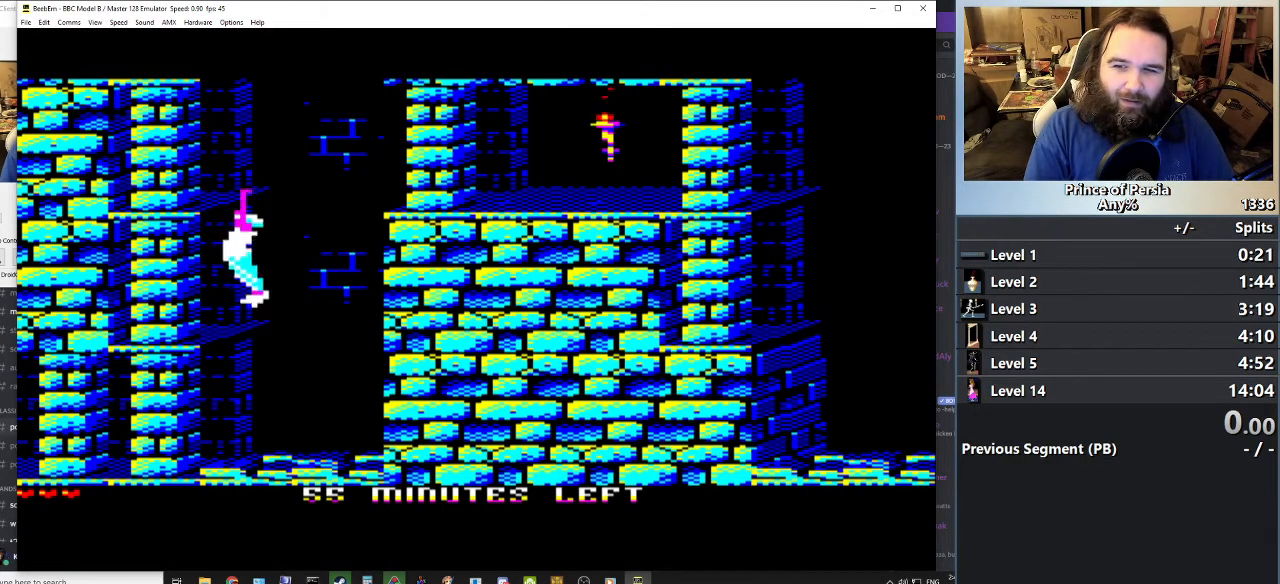
{"keys": [], "events": [[501, "jump", "up"]]}
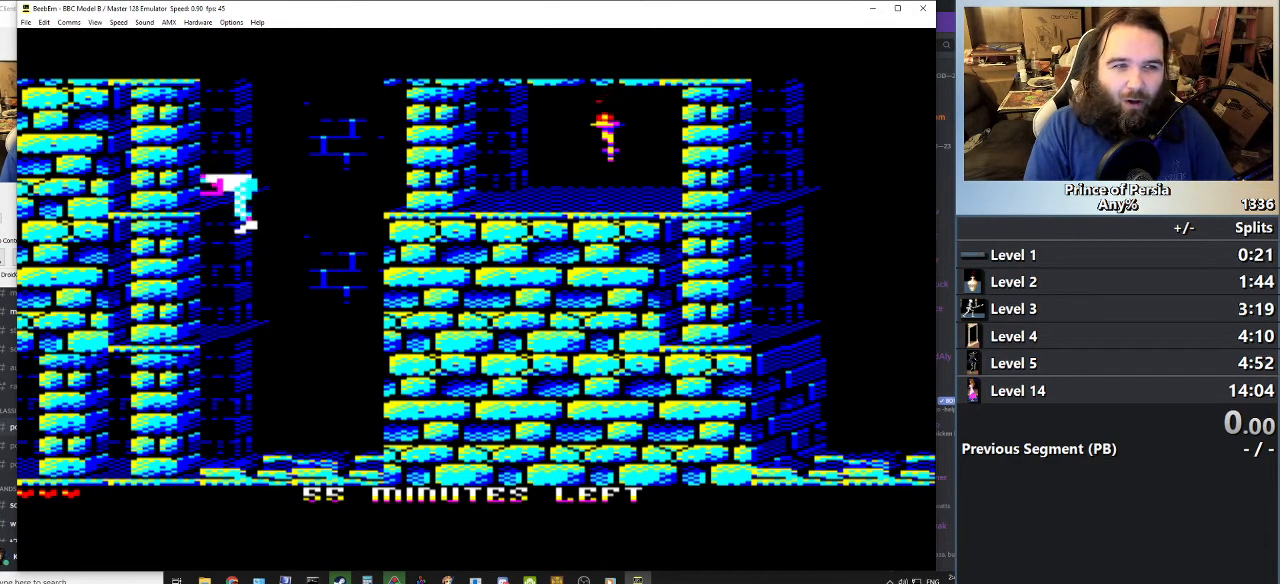
{"keys": [], "events": []}
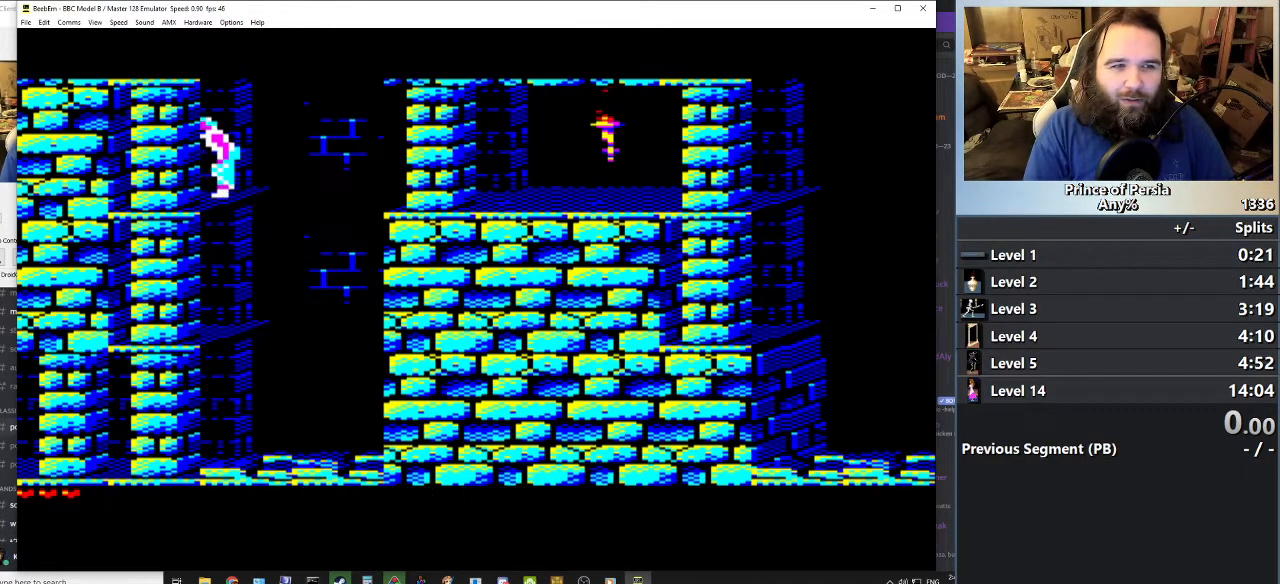
{"keys": [], "events": [[367, "right", "down"], [501, "right", "up"]]}
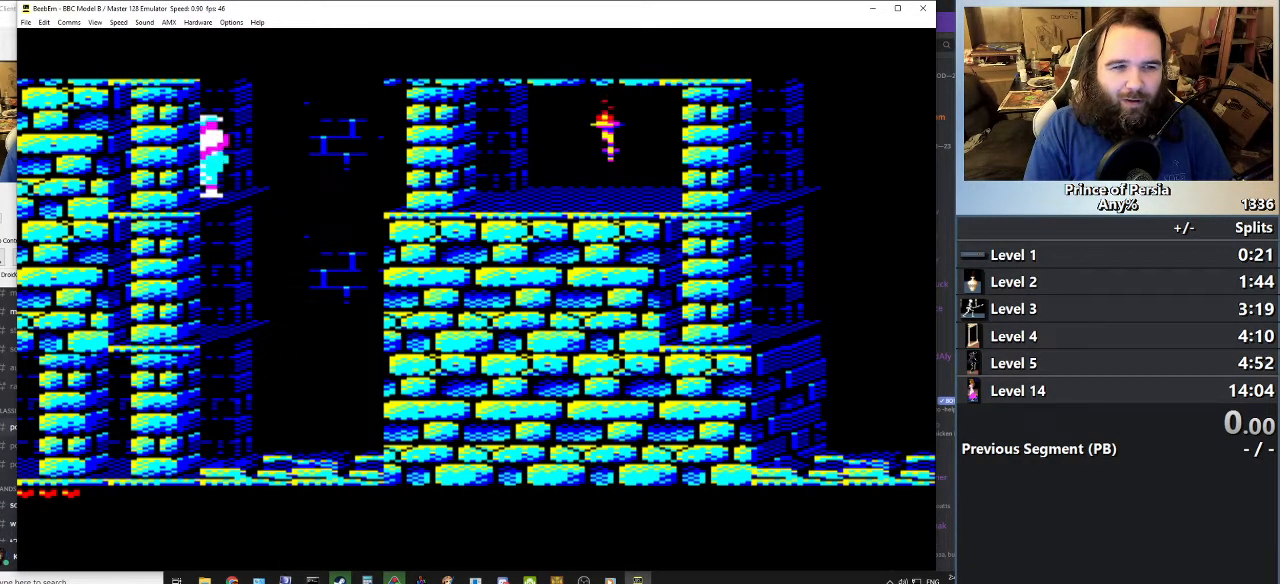
{"keys": ["right", "shift"], "events": [[217, "shift", "down"], [400, "right", "down"]]}
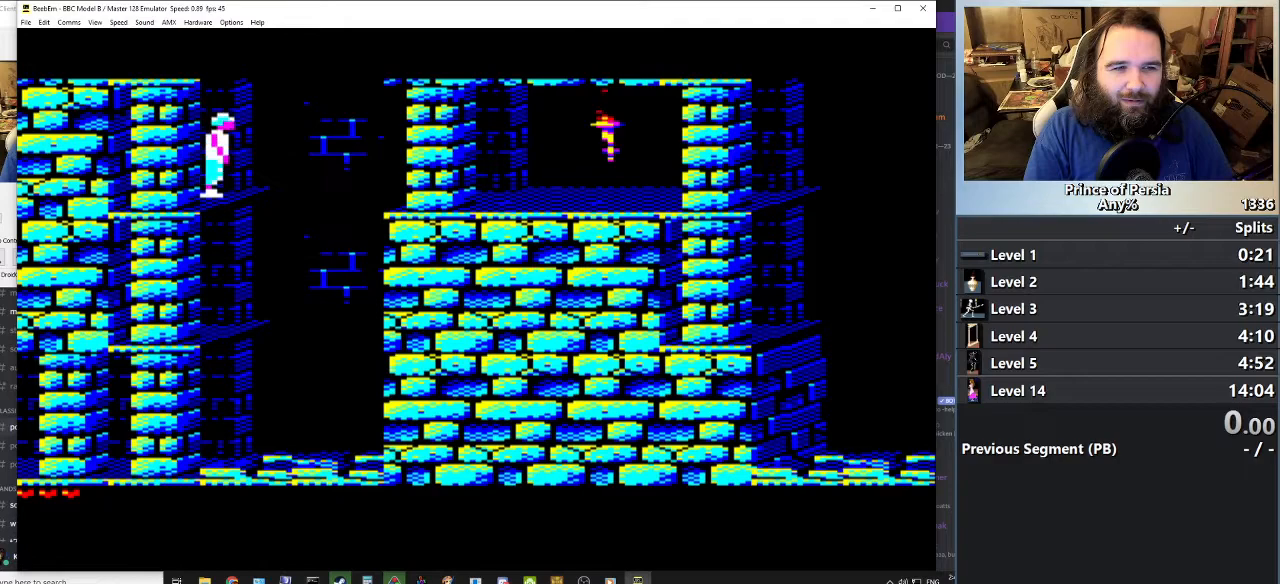
{"keys": ["jump", "right"], "events": [[134, "right", "up"], [401, "shift", "up"], [484, "right", "down"], [501, "jump", "down"]]}
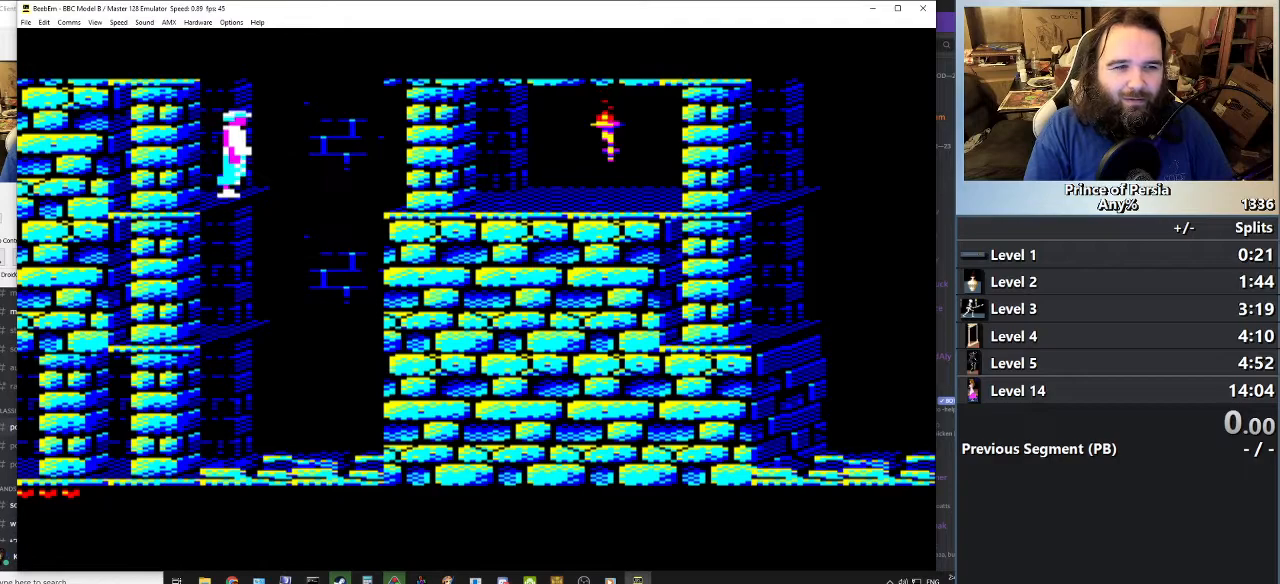
{"keys": ["jump", "right"], "events": []}
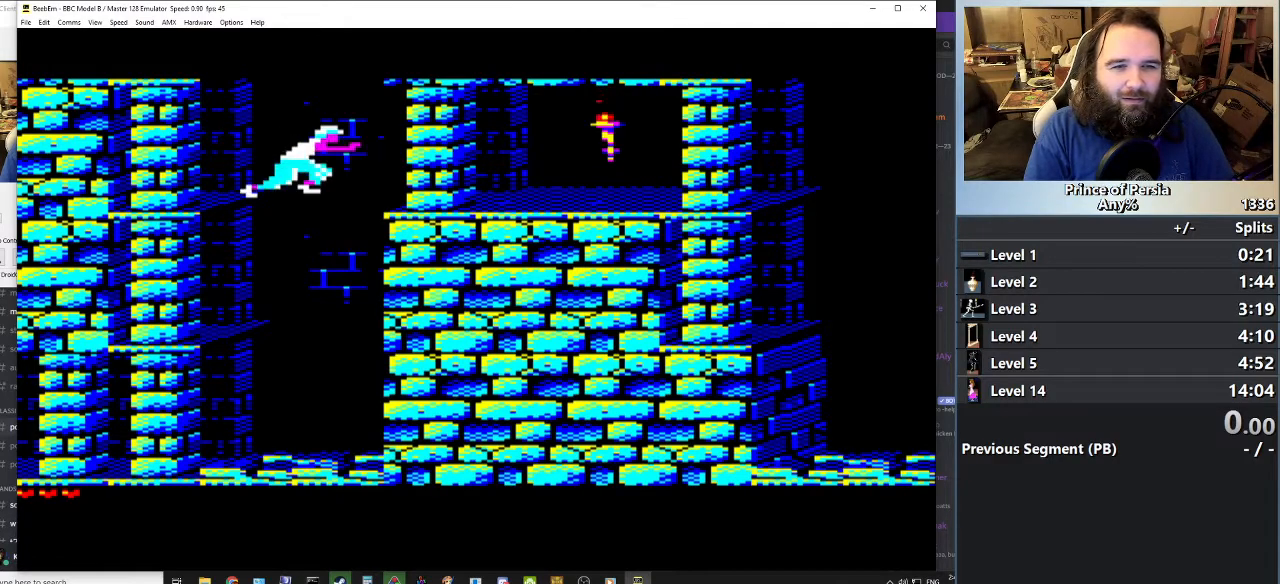
{"keys": [], "events": [[234, "right", "up"], [250, "jump", "up"]]}
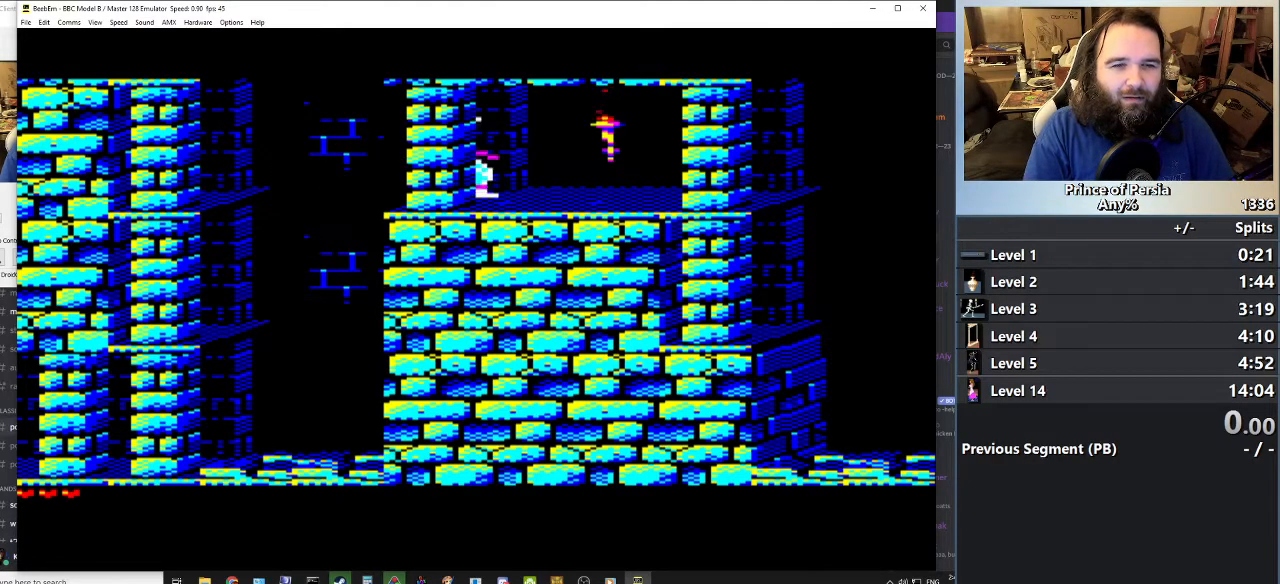
{"keys": [], "events": [[300, "right", "down"], [450, "right", "up"]]}
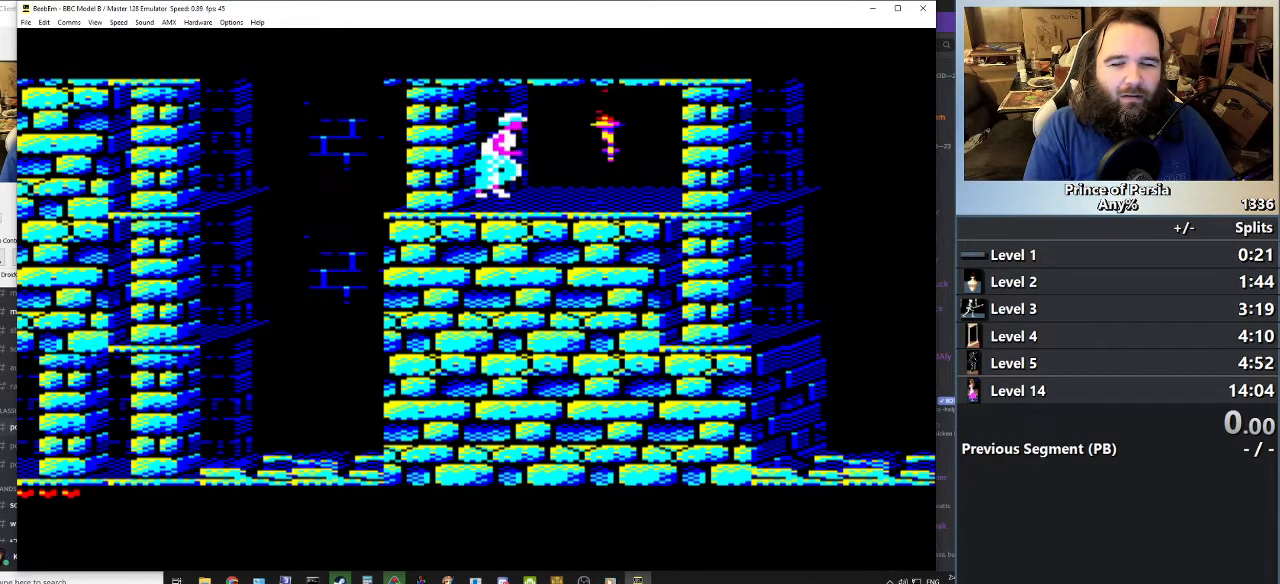
{"keys": [], "events": []}
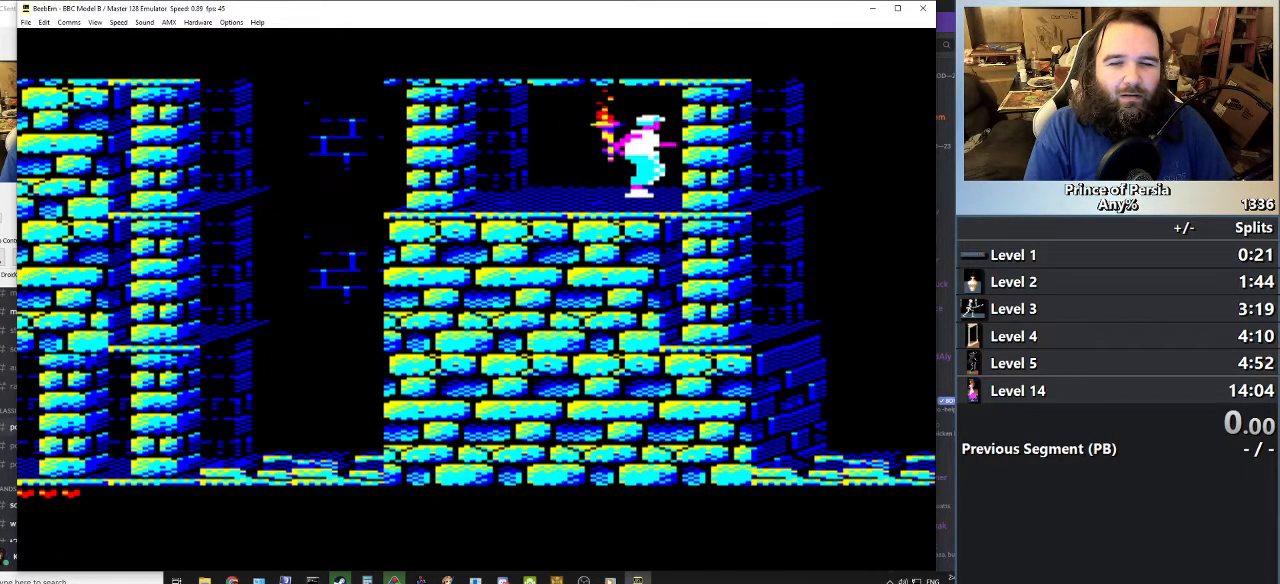
{"keys": ["right", "shift"], "events": [[183, "shift", "down"], [417, "right", "down"]]}
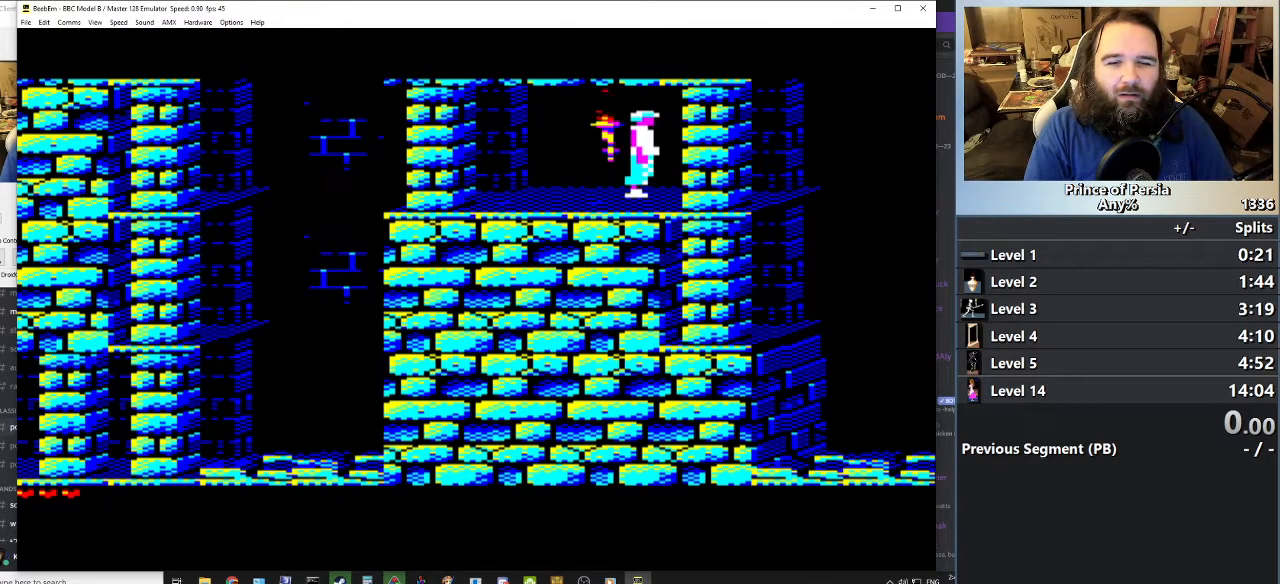
{"keys": ["shift"], "events": [[50, "right", "up"]]}
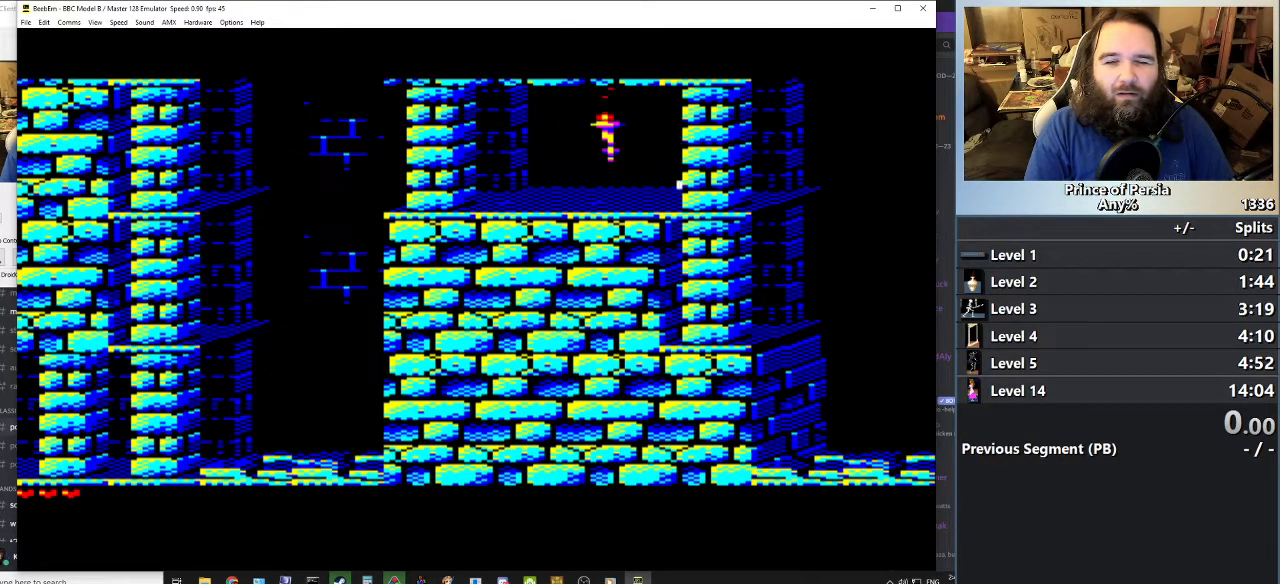
{"keys": ["right", "shift"], "events": [[350, "right", "down"]]}
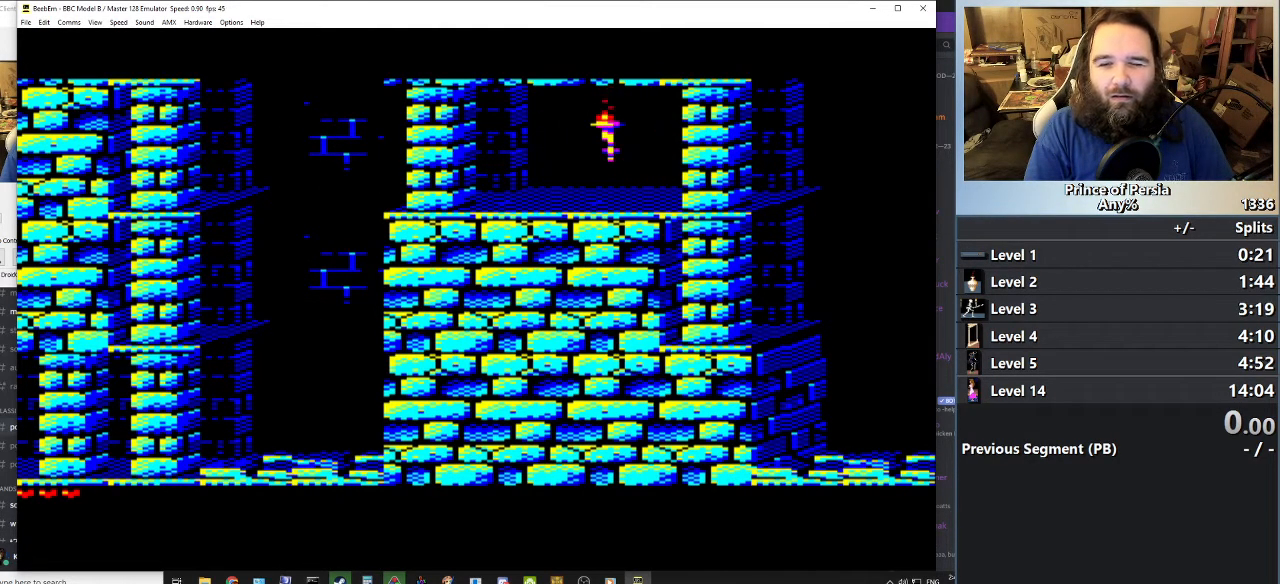
{"keys": ["shift"], "events": [[100, "right", "up"]]}
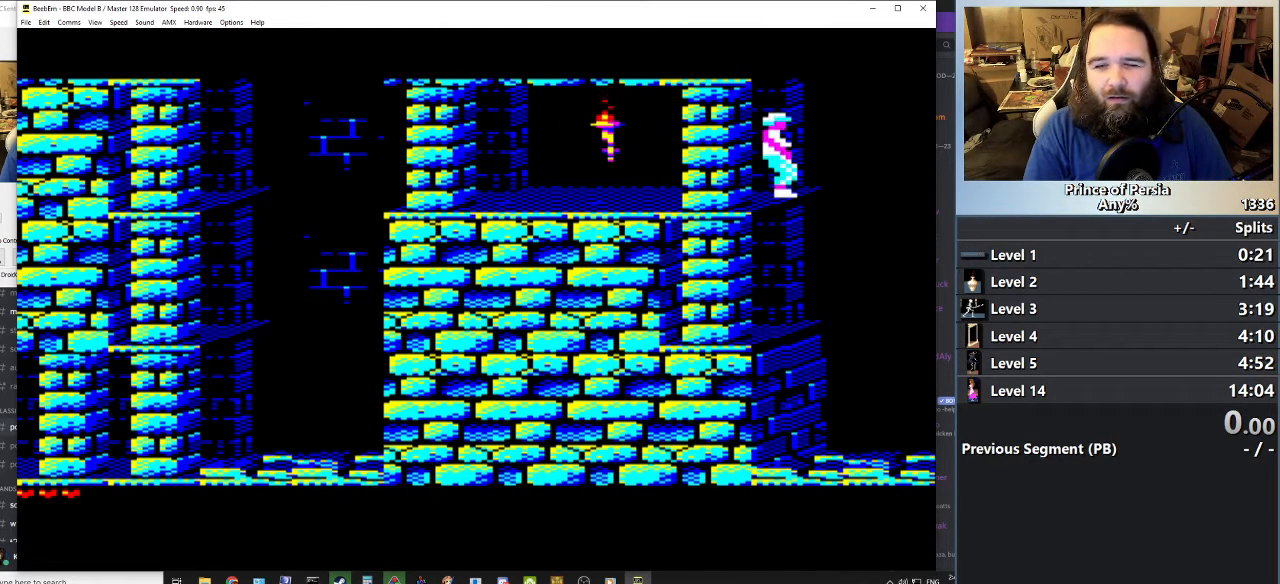
{"keys": [], "events": [[33, "shift", "up"], [217, "left", "down"], [383, "left", "up"]]}
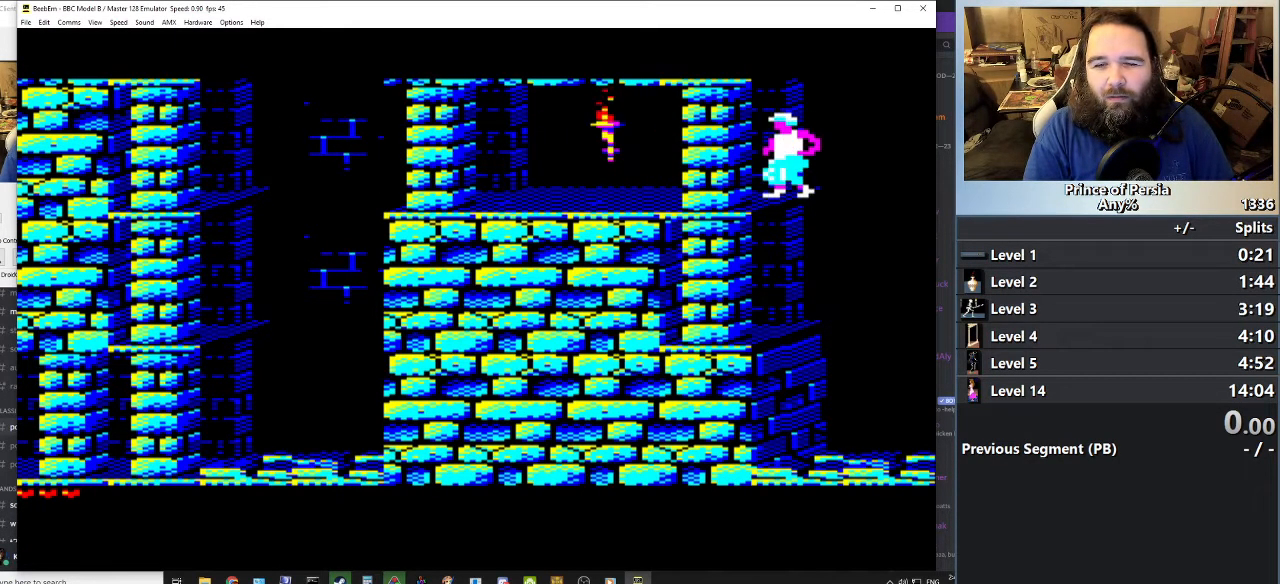
{"keys": ["jump"], "events": [[234, "jump", "down"]]}
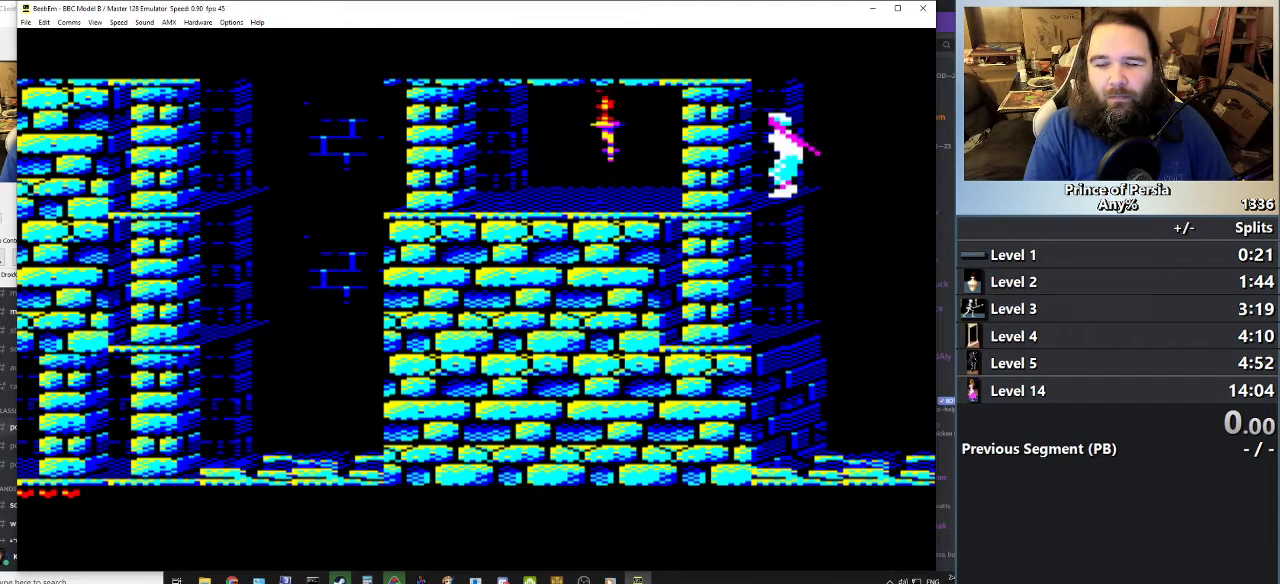
{"keys": ["jump"], "events": []}